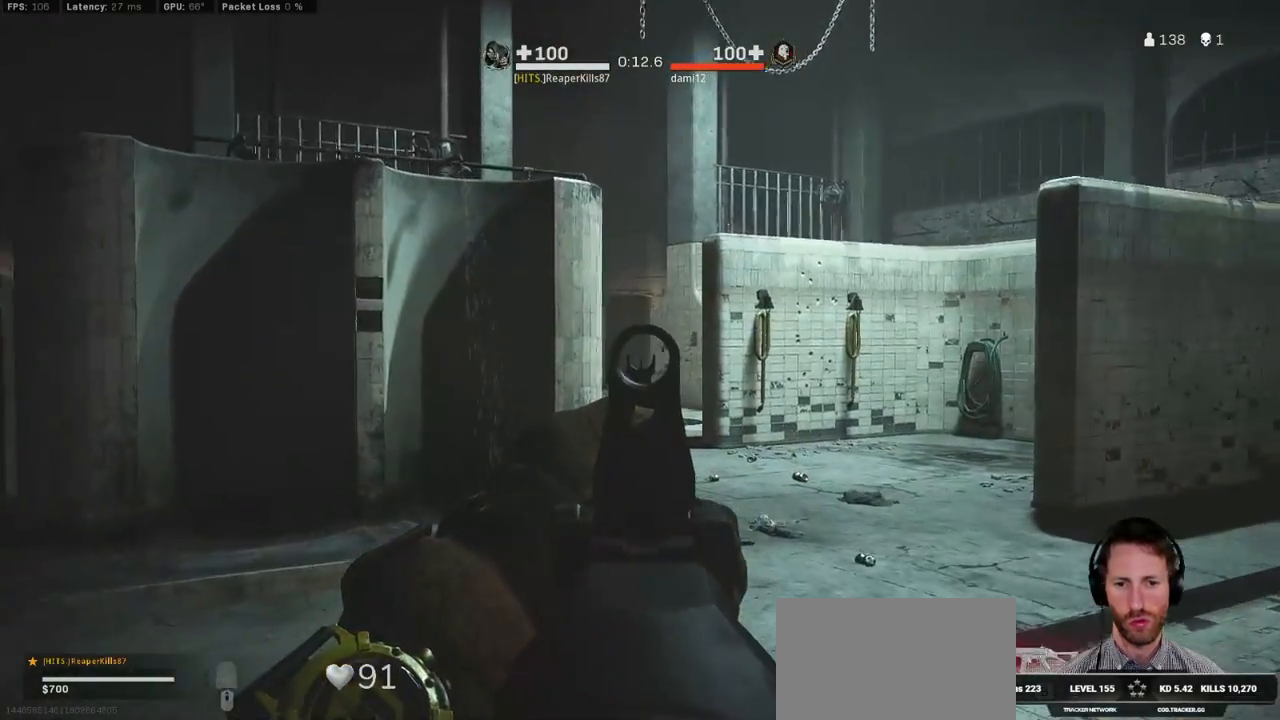
Gameplay with keyboard and mouse; each line is a JSON object with the keys and mouse buttons held at the frame after it. "events" lists presses ("down") and releases ("up") of "1", "2", "3", "4", "5", "a", "alt", "b", "c", "ctrl", "d", "e", "f", "g", "q", "r", "s", "shift", "space", "t", "tab", "v", "w", "x", "z", "mouse_left", "mouse_wheel", "mouse_right", "mouse_mb4" and "mouse_mb5" between this image and that frame as [ms after this image, input, new state], when the widget could be followed in between. "mouse_left", "mouse_wheel", "mouse_right", "mouse_mb4", "mouse_mb5" = the "left", "wheel", "right", "mb4", "mb5" buttons of the "mouse" list. No other keys are recorded. "wheel" means that the mouse wheel is clicked or scrolled. Mouse movement is not recorded.
{"keys": ["w"], "mouse": ["right"], "events": []}
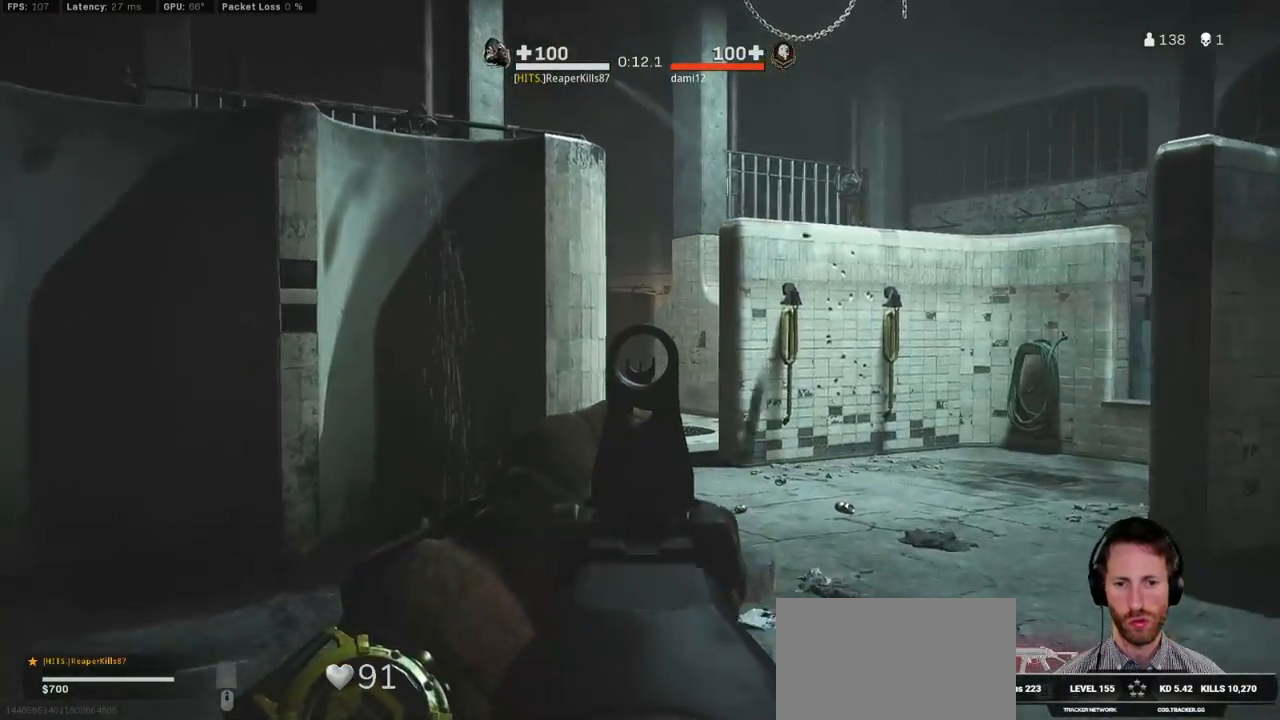
{"keys": ["a", "w"], "mouse": ["right"], "events": [[33, "a", "down"]]}
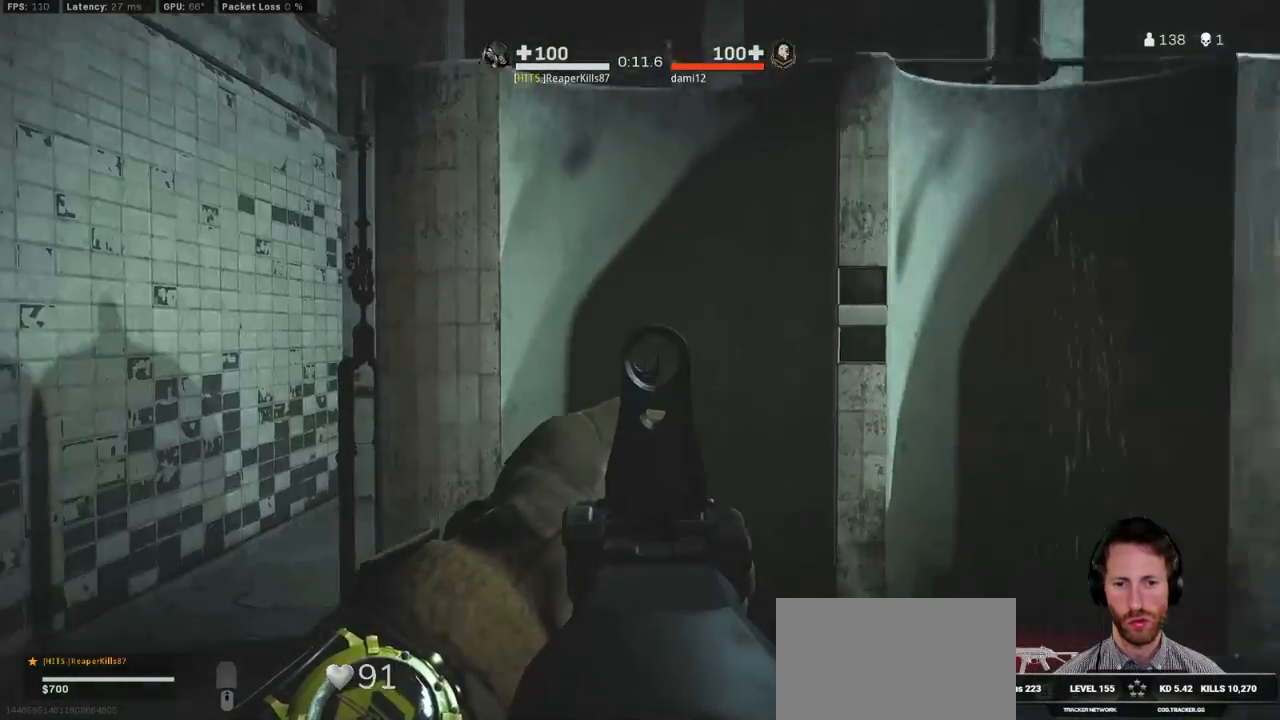
{"keys": ["a", "w"], "mouse": ["right"], "events": []}
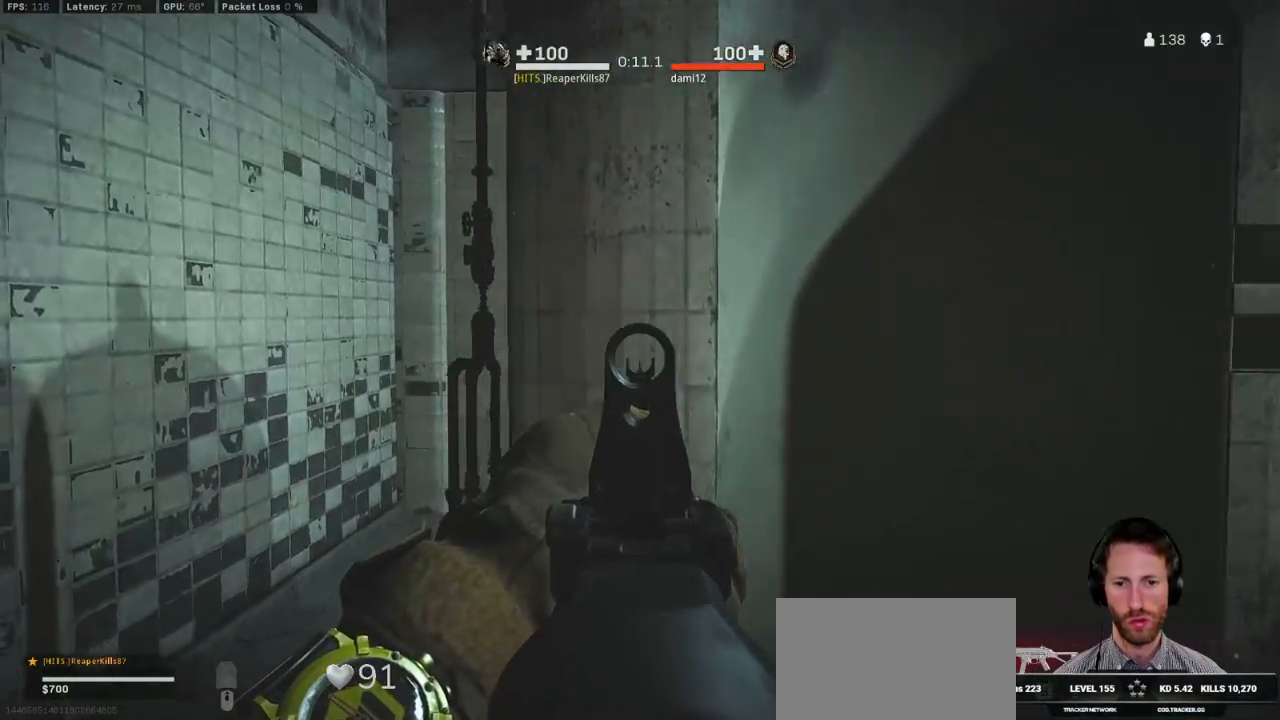
{"keys": ["a", "w"], "mouse": ["right"], "events": []}
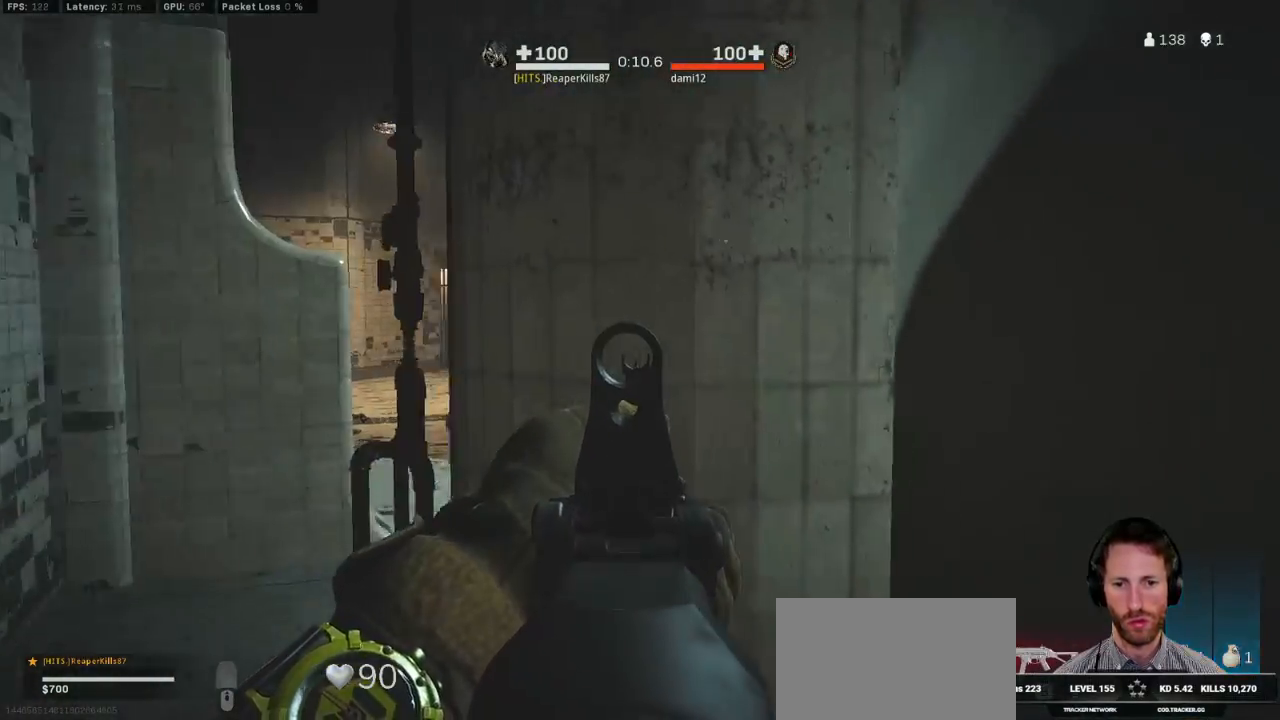
{"keys": ["a"], "mouse": ["right"], "events": [[483, "w", "up"]]}
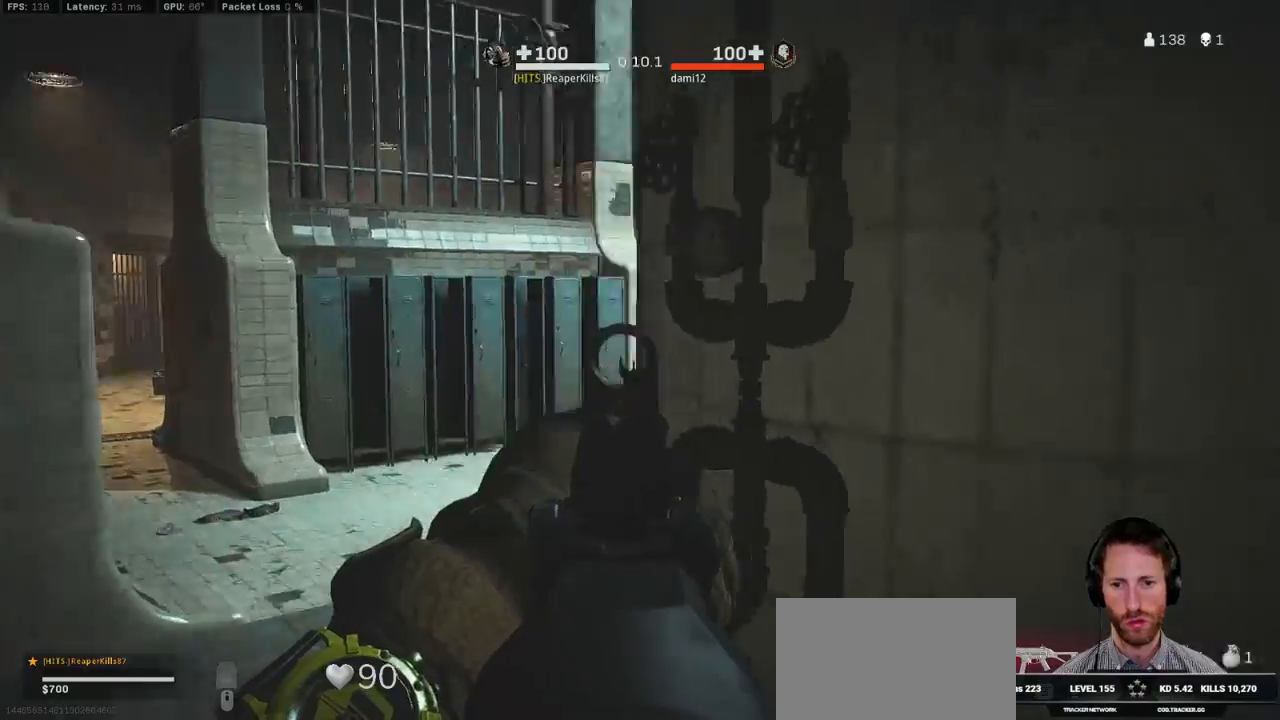
{"keys": ["a"], "mouse": ["right"], "events": []}
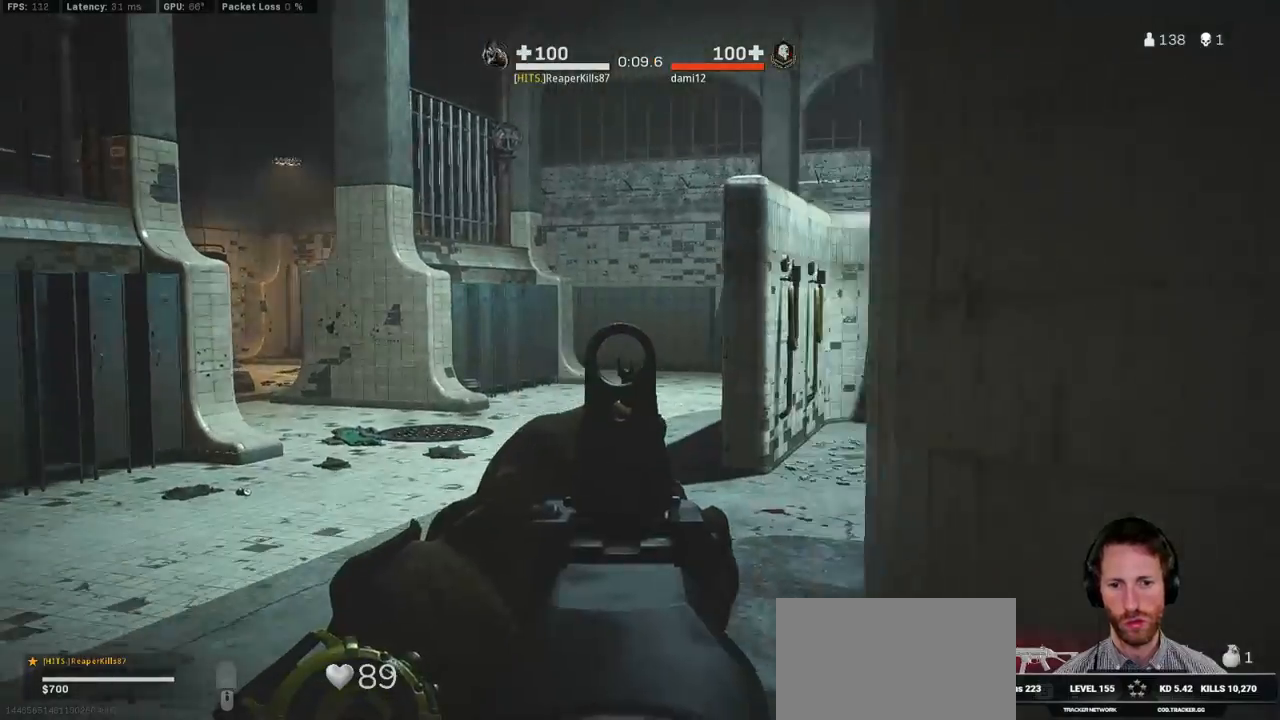
{"keys": ["a"], "mouse": ["right"], "events": []}
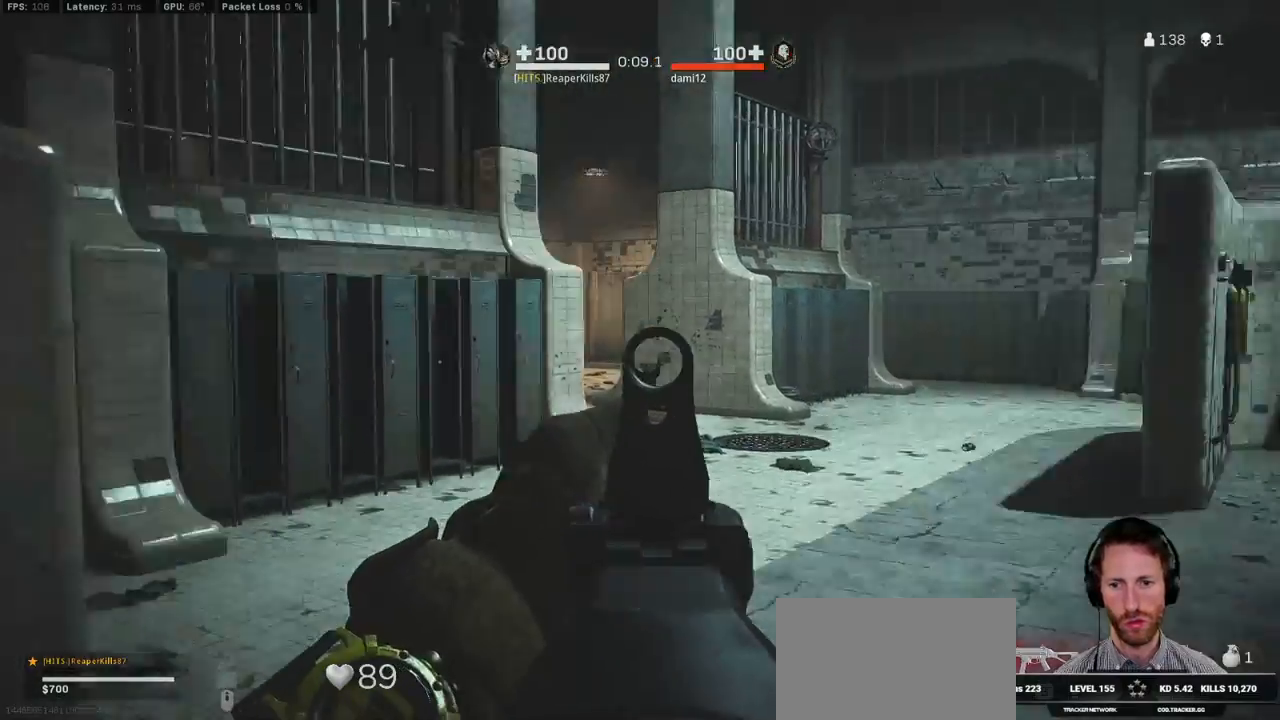
{"keys": ["a", "ctrl"], "mouse": ["right"], "events": [[200, "ctrl", "down"]]}
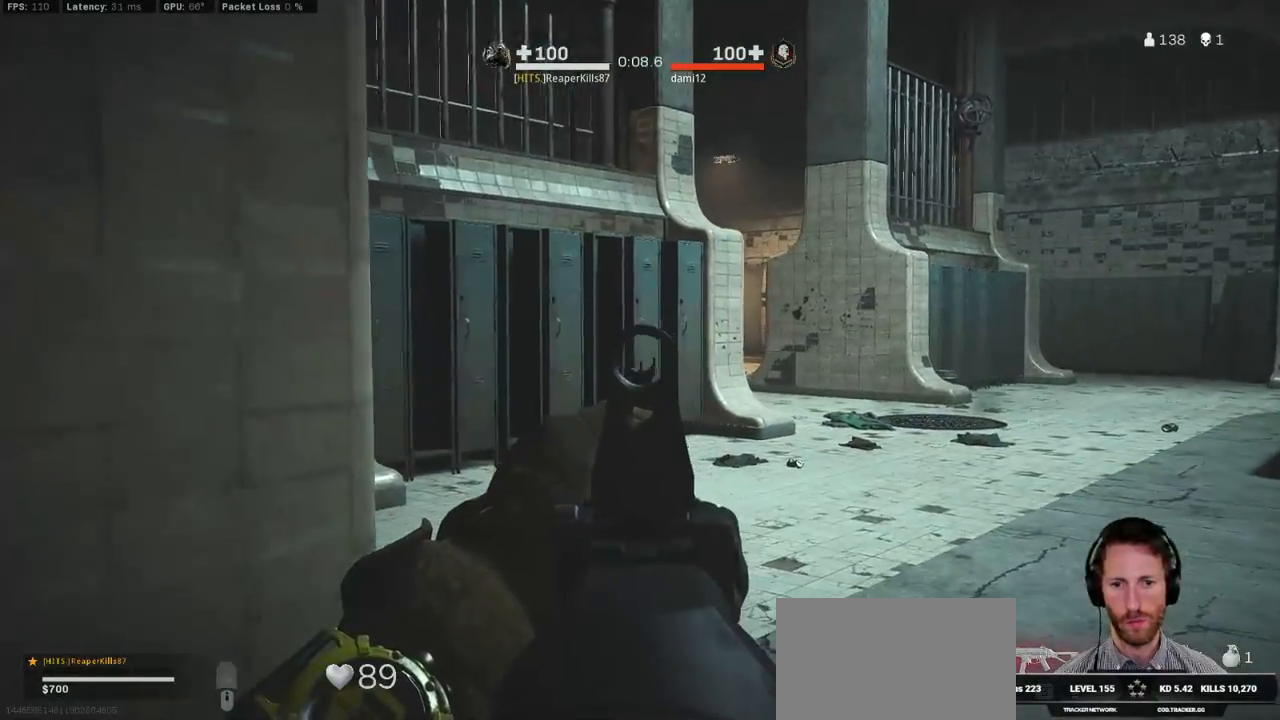
{"keys": ["d", "shift"], "mouse": [], "events": [[333, "ctrl", "up"], [333, "d", "down"], [350, "a", "up"], [383, "mouse_right", "up"], [450, "shift", "down"]]}
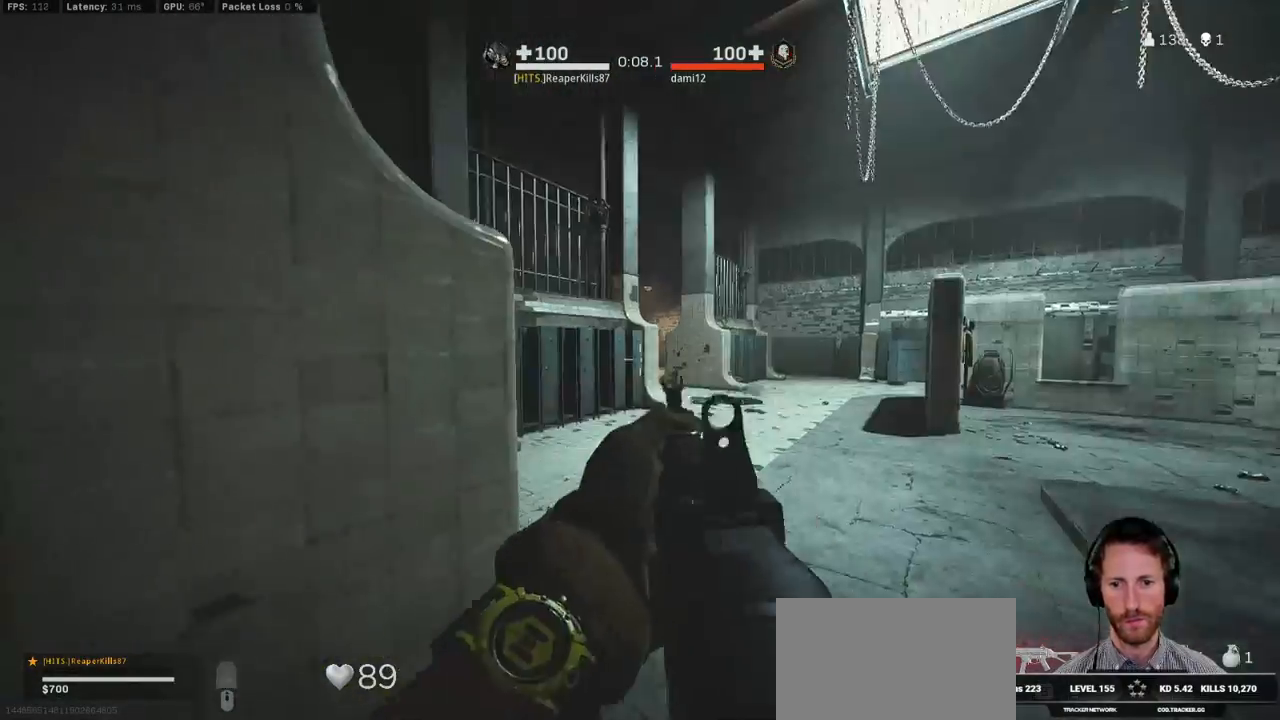
{"keys": ["d"], "mouse": ["right"], "events": [[83, "shift", "up"], [117, "space", "down"], [250, "mouse_right", "down"], [267, "space", "up"]]}
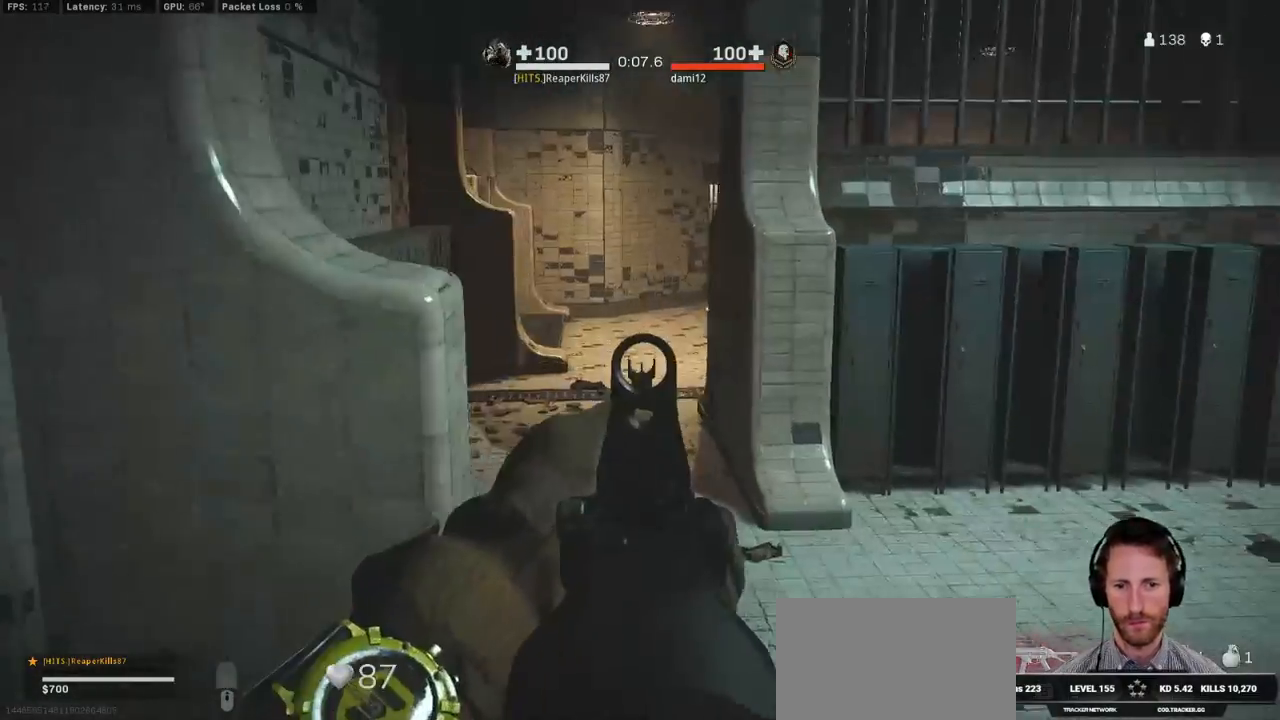
{"keys": ["a"], "mouse": ["left", "right"], "events": [[33, "mouse_left", "down"], [267, "a", "down"], [267, "d", "up"]]}
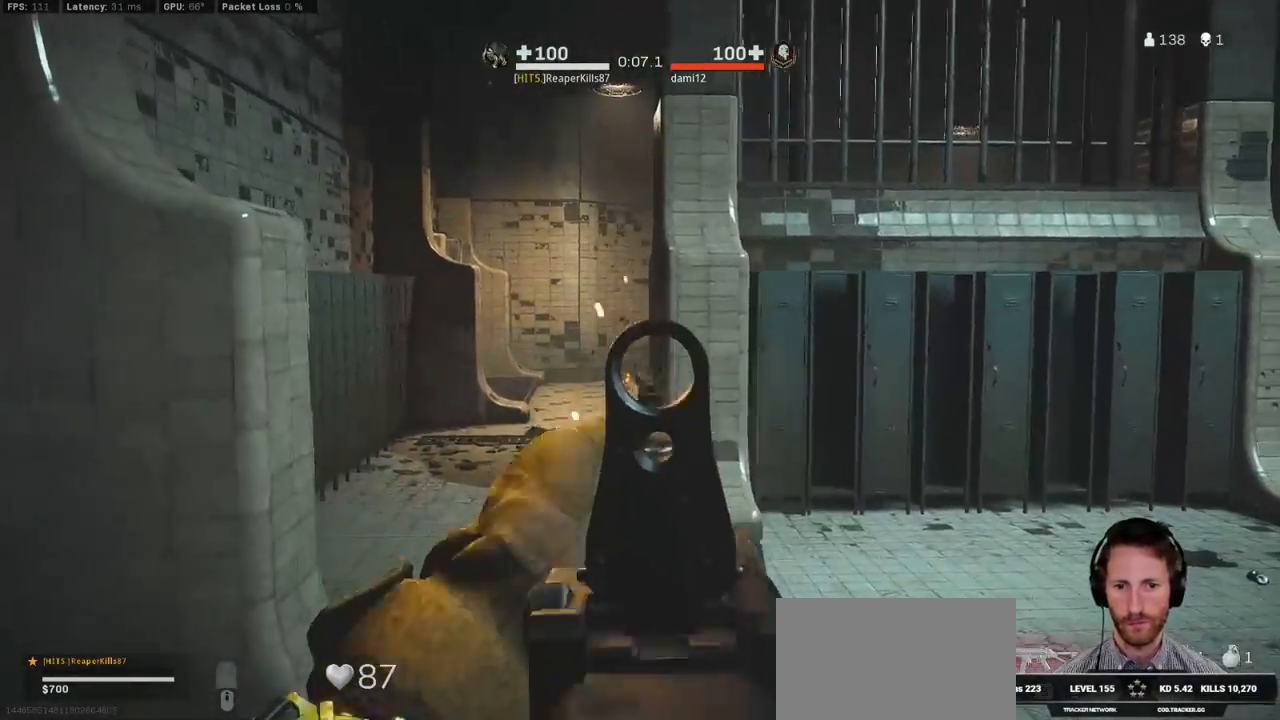
{"keys": ["d", "shift", "w"], "mouse": [], "events": [[233, "mouse_left", "up"], [233, "mouse_right", "up"], [333, "shift", "down"], [333, "w", "down"], [383, "a", "up"], [450, "d", "down"]]}
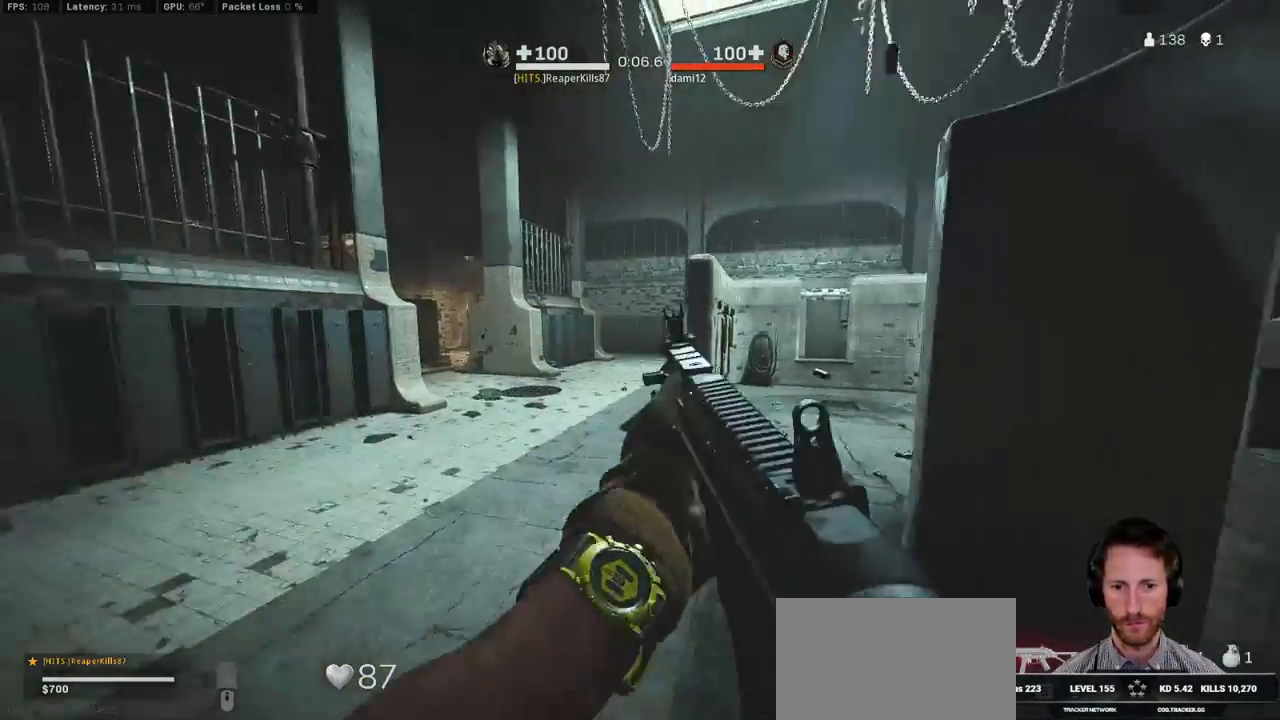
{"keys": ["d", "space", "w"], "mouse": [], "events": [[400, "space", "down"], [450, "shift", "up"]]}
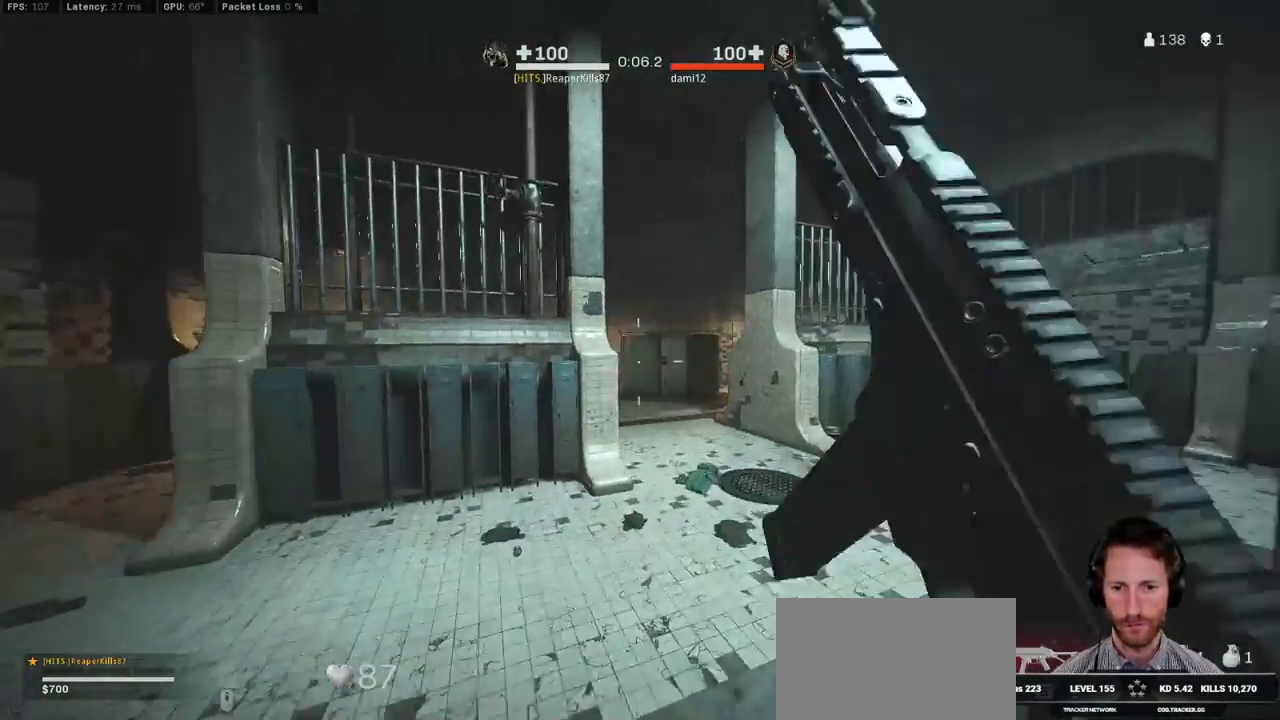
{"keys": ["d"], "mouse": ["right"], "events": [[17, "space", "up"], [217, "w", "up"], [400, "mouse_right", "down"]]}
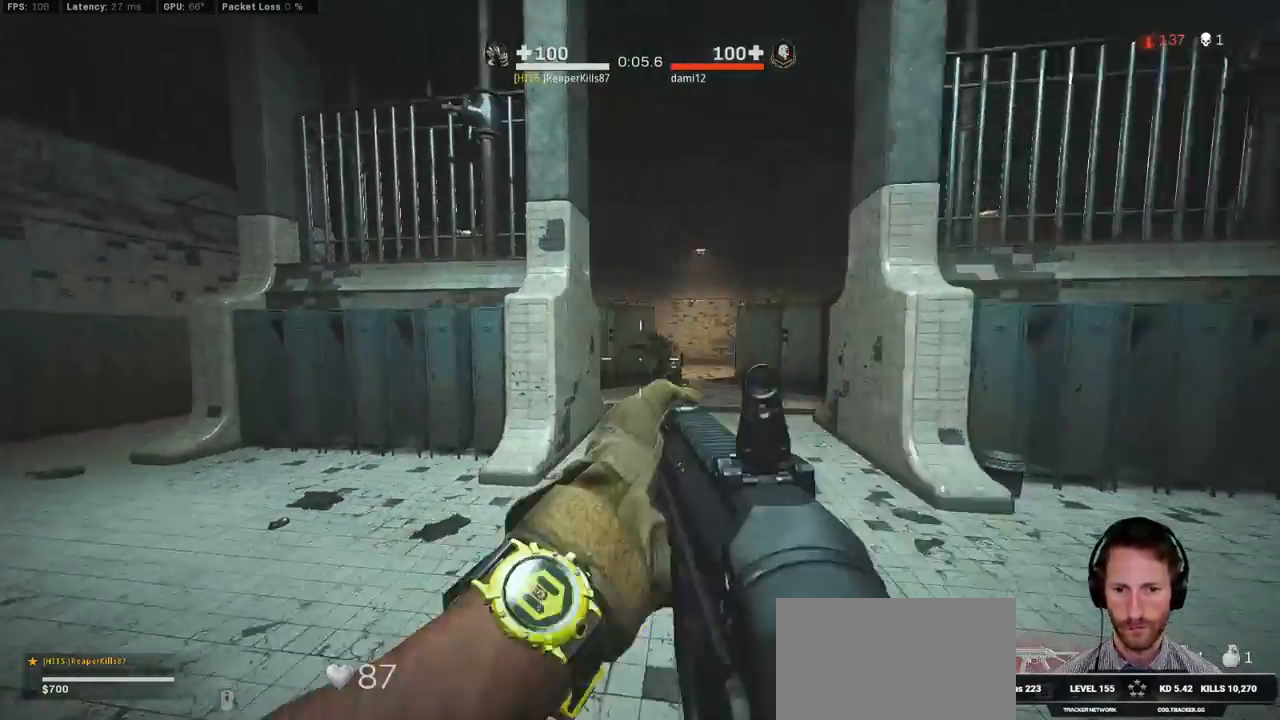
{"keys": ["a"], "mouse": ["left", "right"], "events": [[83, "mouse_left", "down"], [300, "a", "down"], [317, "d", "up"]]}
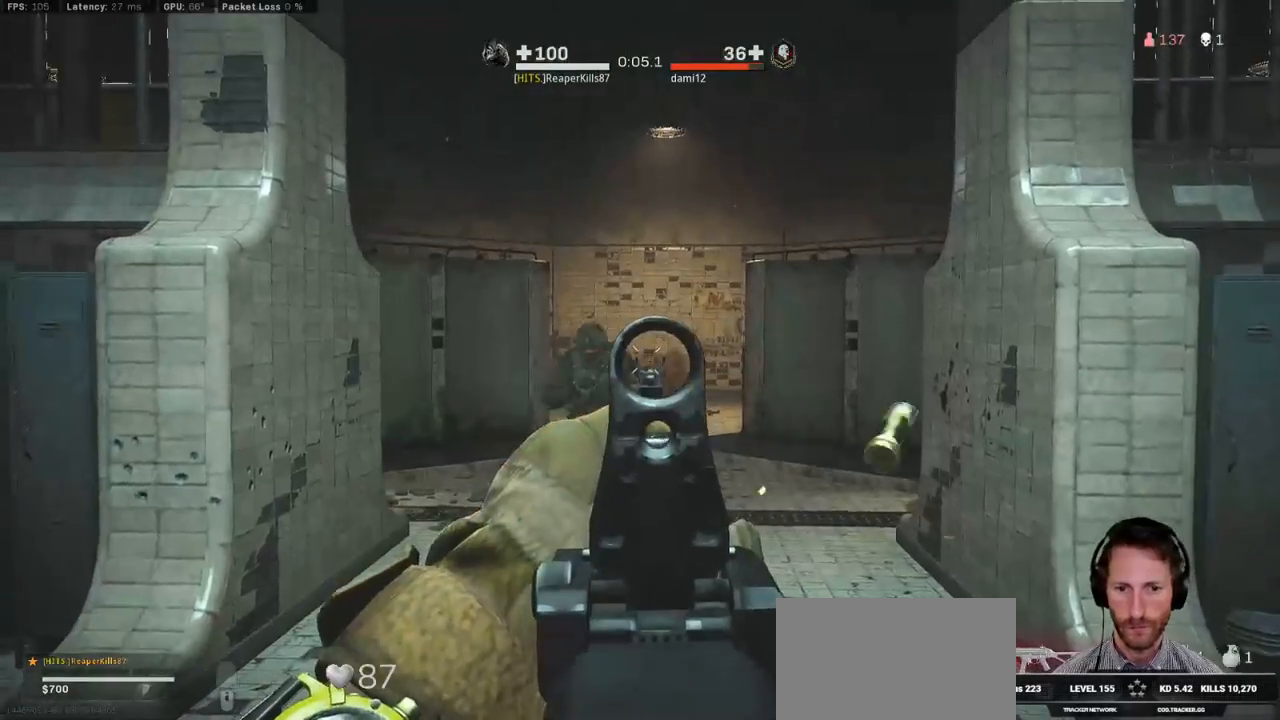
{"keys": ["a"], "mouse": ["left", "right"], "events": []}
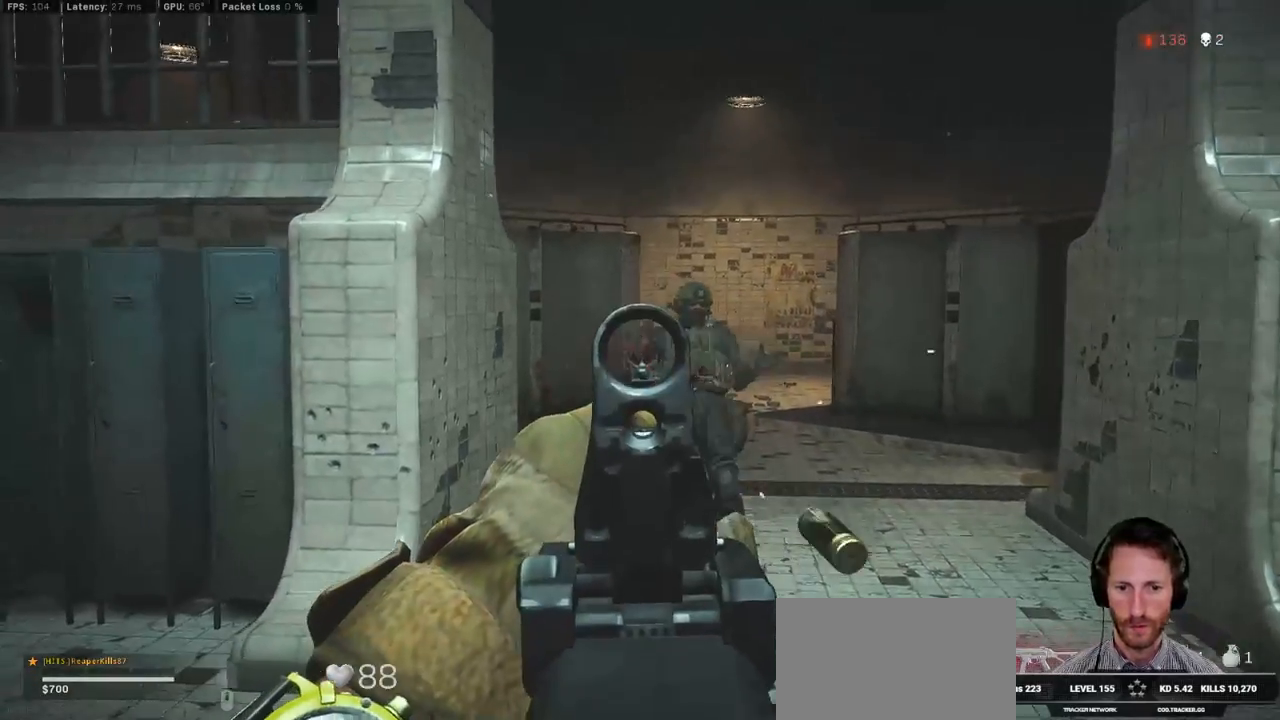
{"keys": ["a", "shift", "w"], "mouse": [], "events": [[17, "mouse_right", "up"], [33, "e", "down"], [33, "w", "down"], [50, "mouse_left", "up"], [150, "e", "up"], [183, "shift", "down"]]}
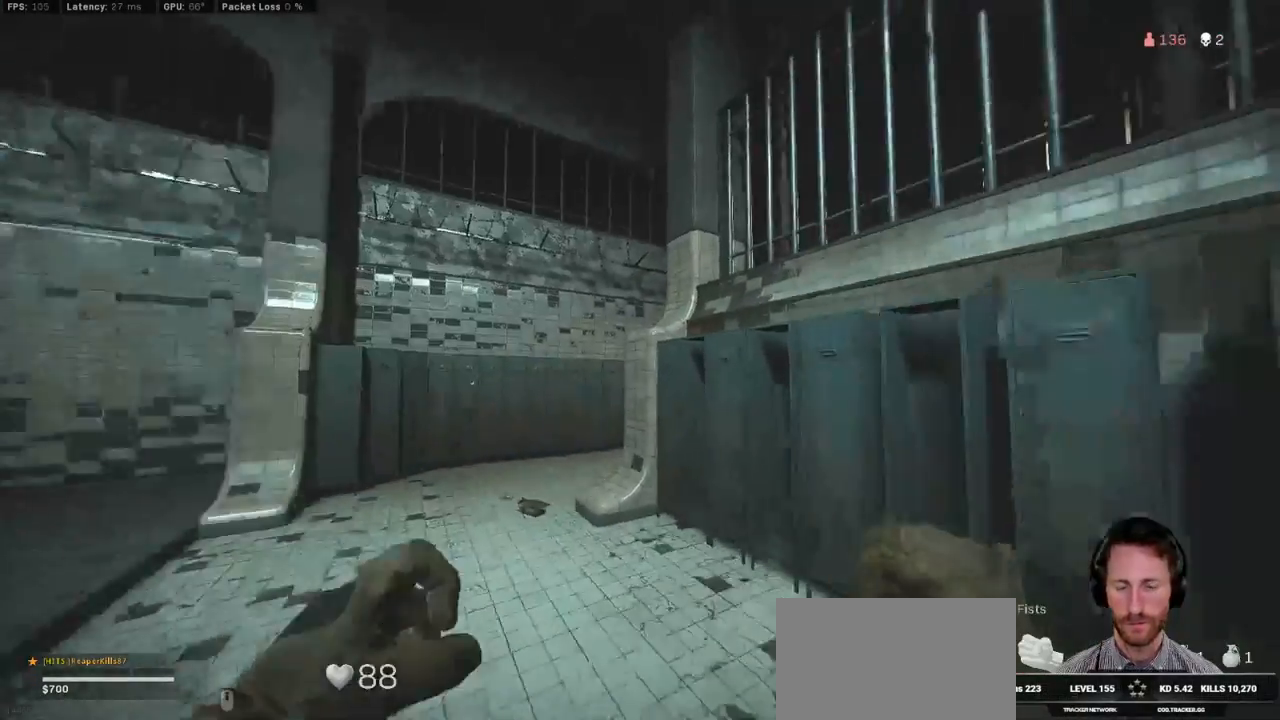
{"keys": ["w"], "mouse": [], "events": [[317, "a", "up"], [417, "c", "down"], [467, "c", "up"], [500, "shift", "up"]]}
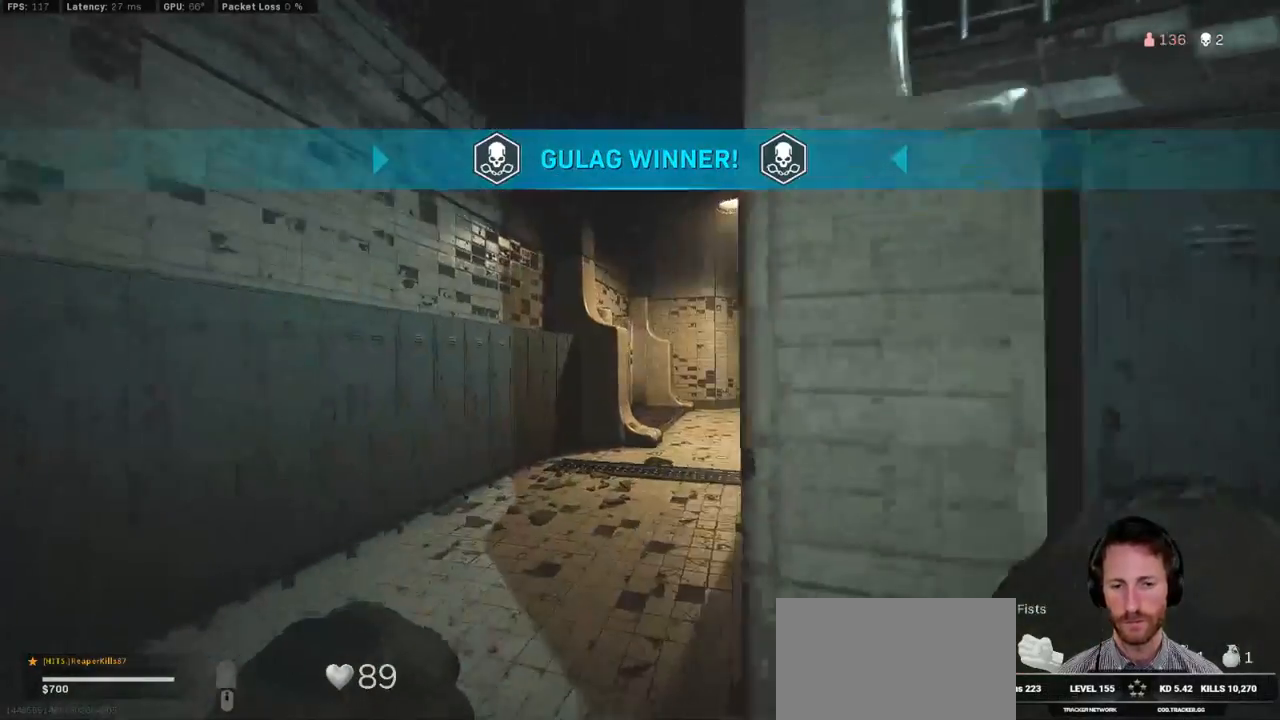
{"keys": ["shift", "w"], "mouse": [], "events": [[50, "c", "down"], [83, "space", "down"], [150, "c", "up"], [150, "shift", "down"], [200, "space", "up"], [283, "d", "down"], [483, "d", "up"]]}
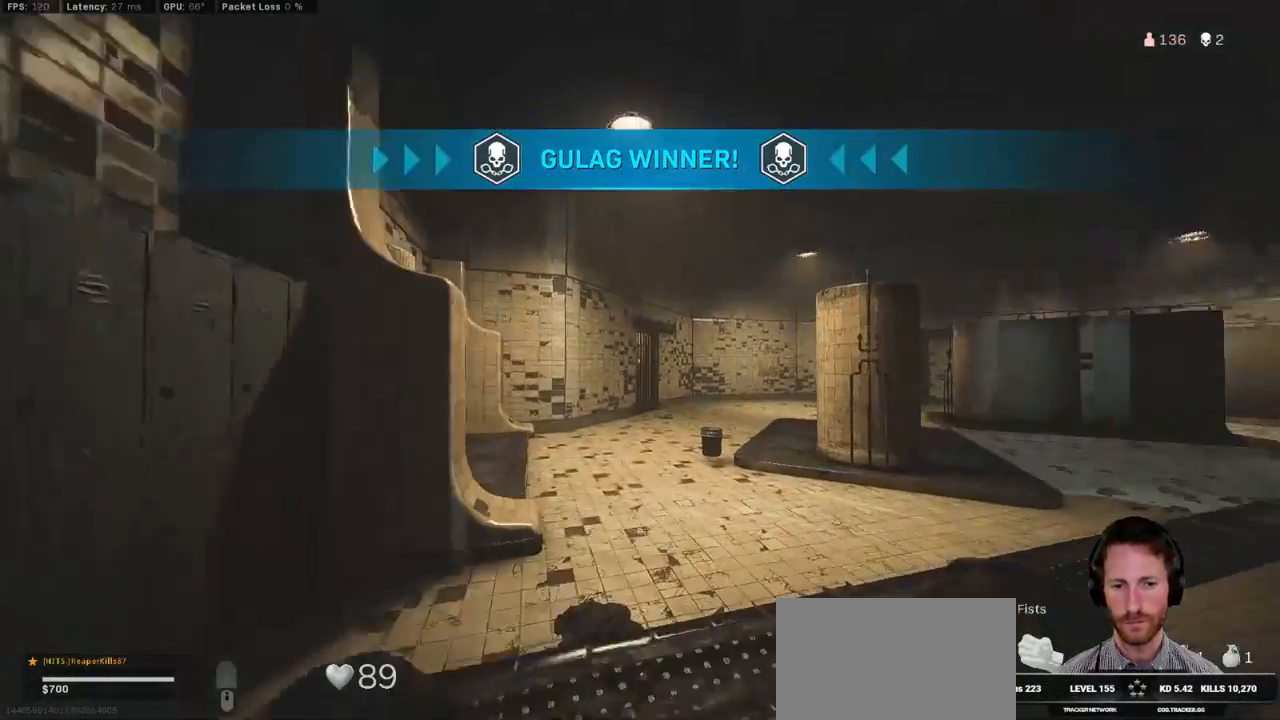
{"keys": ["w"], "mouse": [], "events": [[300, "space", "down"], [317, "shift", "up"], [433, "space", "up"]]}
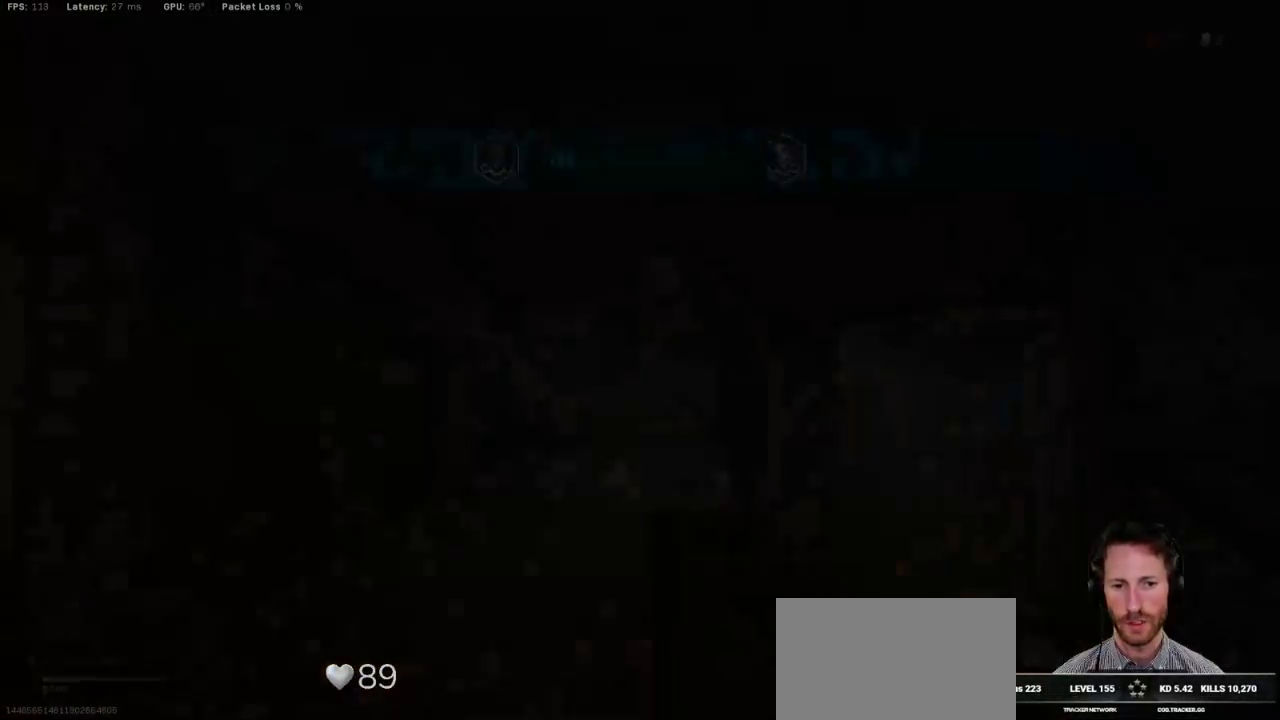
{"keys": ["w"], "mouse": [], "events": []}
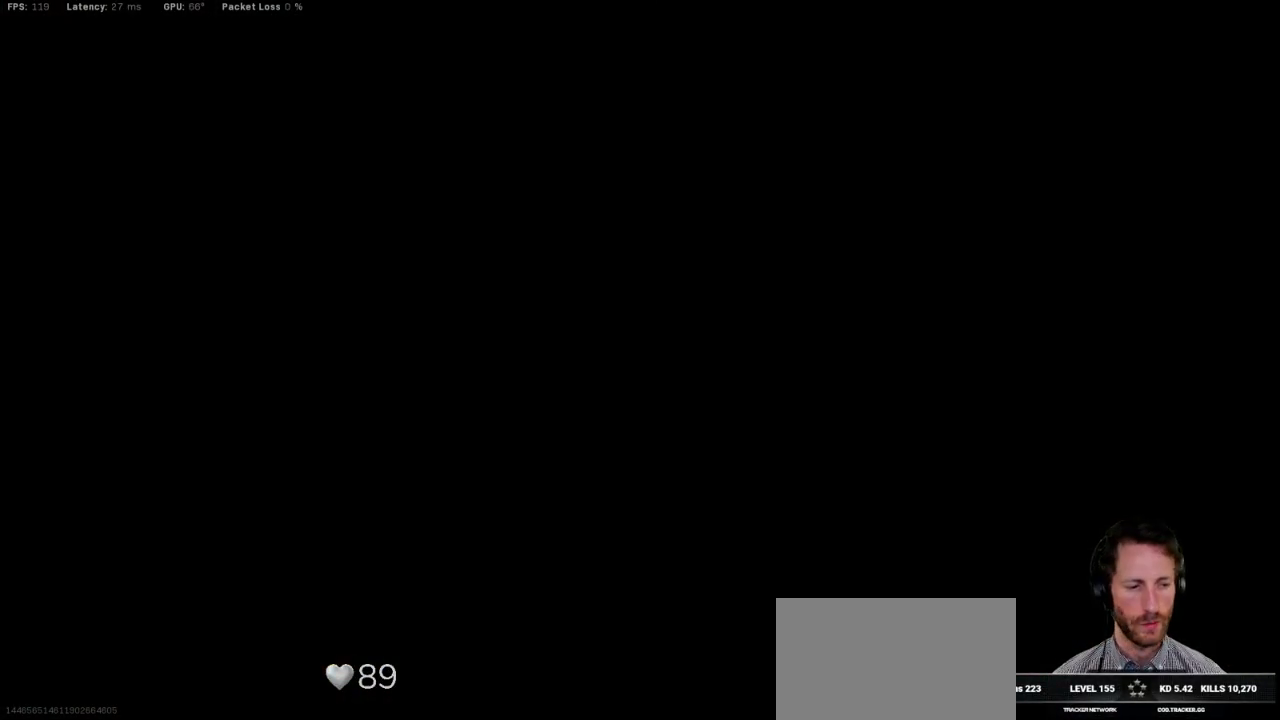
{"keys": ["w"], "mouse": [], "events": []}
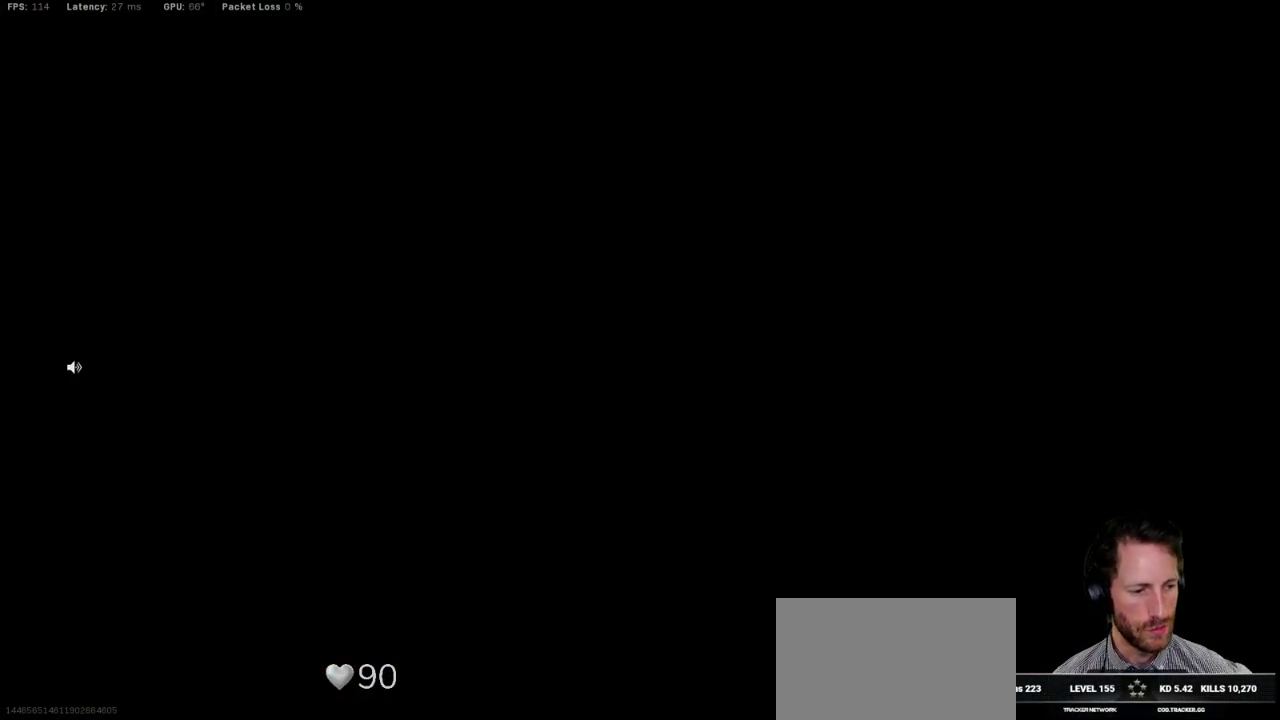
{"keys": ["w"], "mouse": [], "events": []}
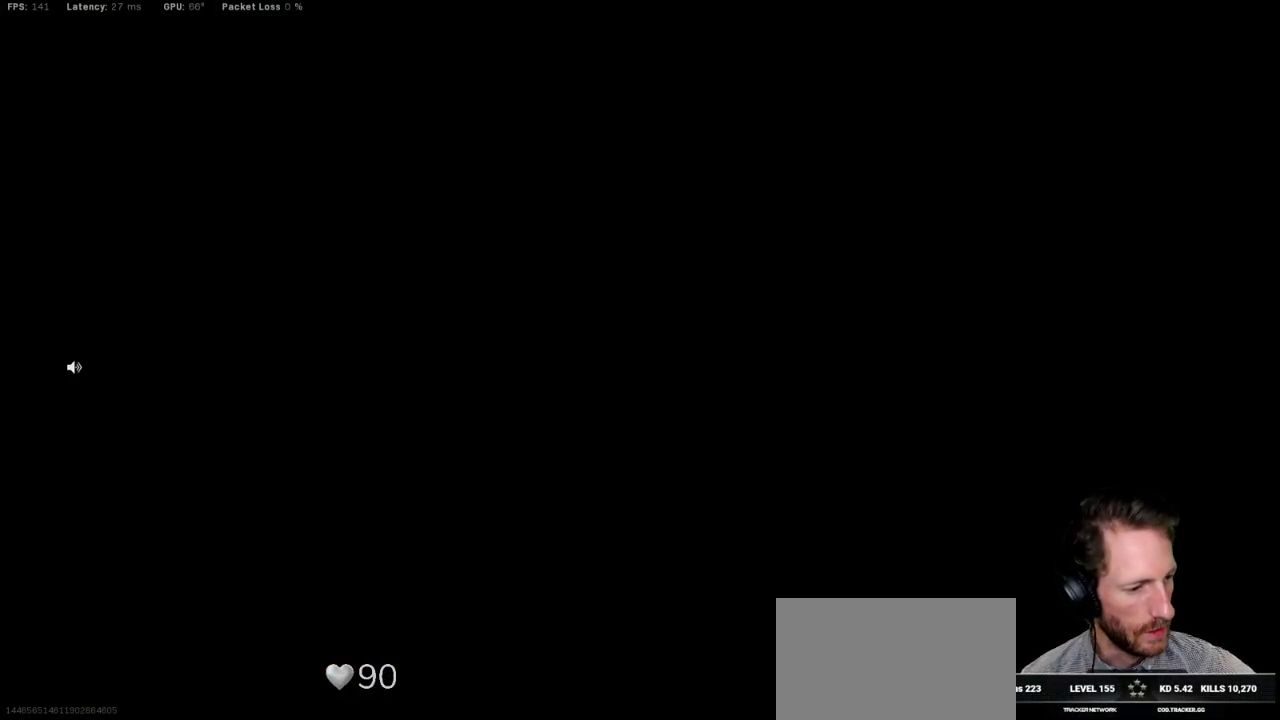
{"keys": ["w"], "mouse": [], "events": []}
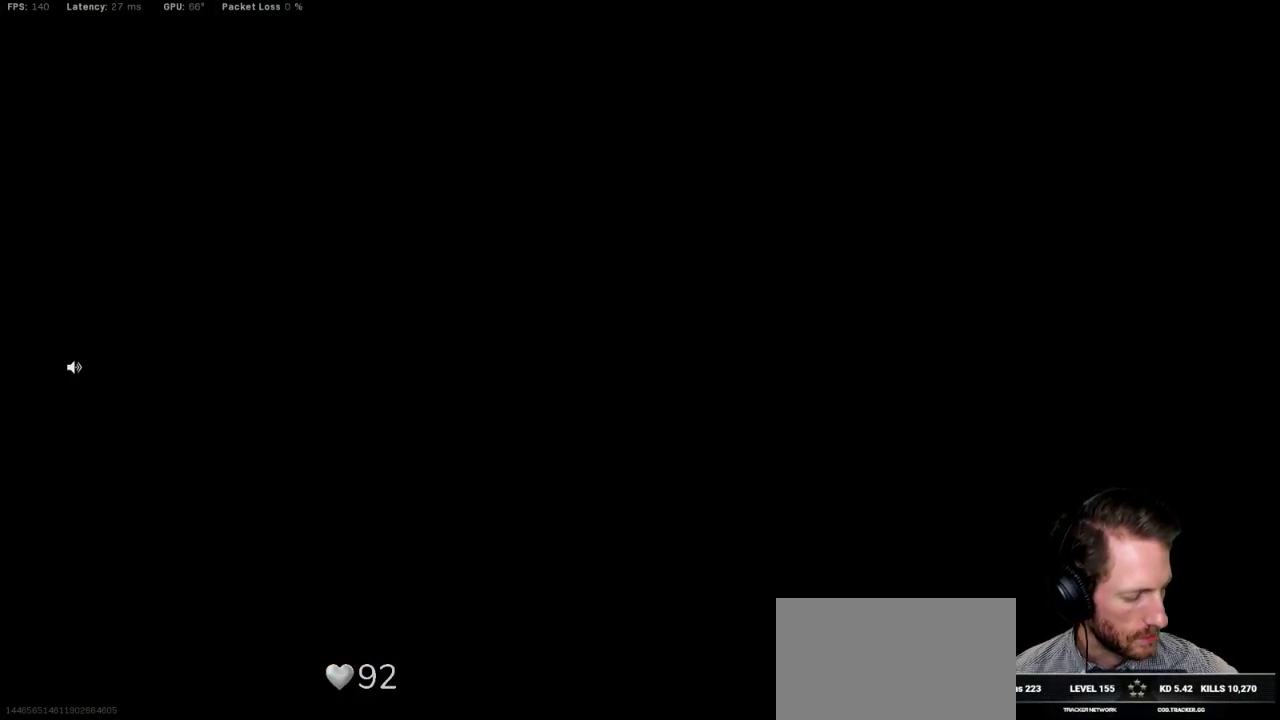
{"keys": ["w"], "mouse": [], "events": []}
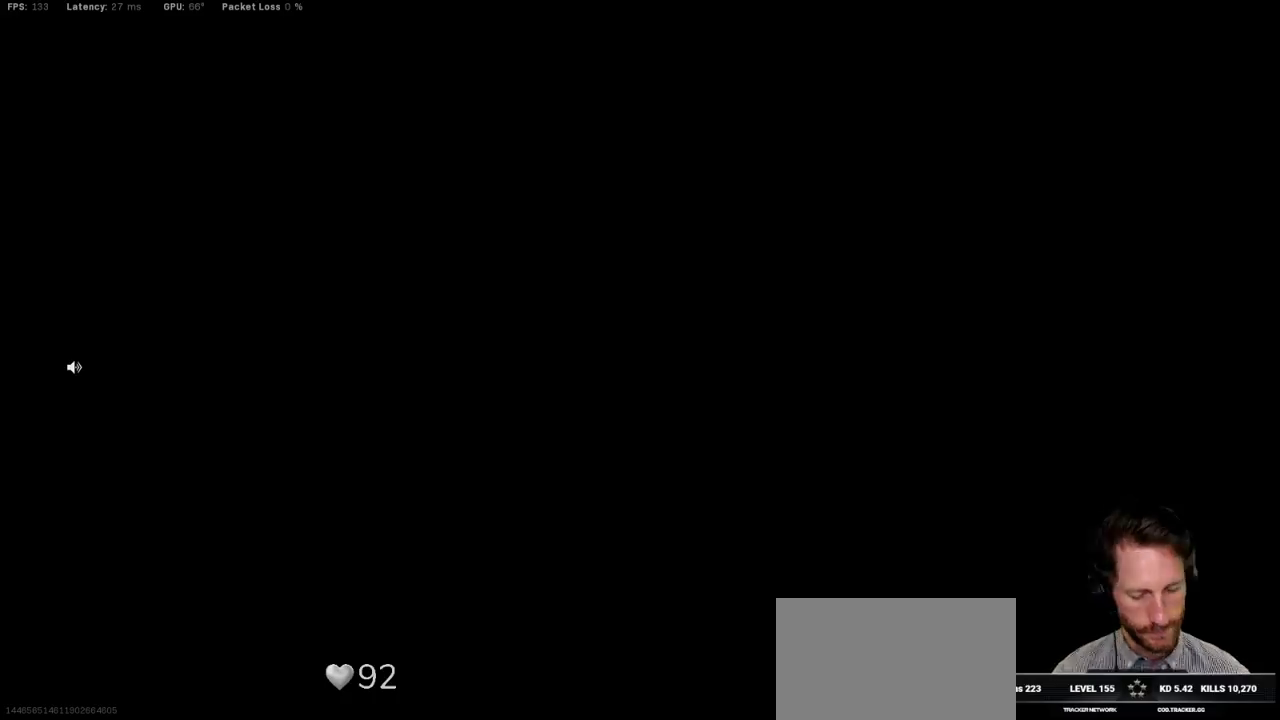
{"keys": ["f", "w"], "mouse": [], "events": [[483, "f", "down"]]}
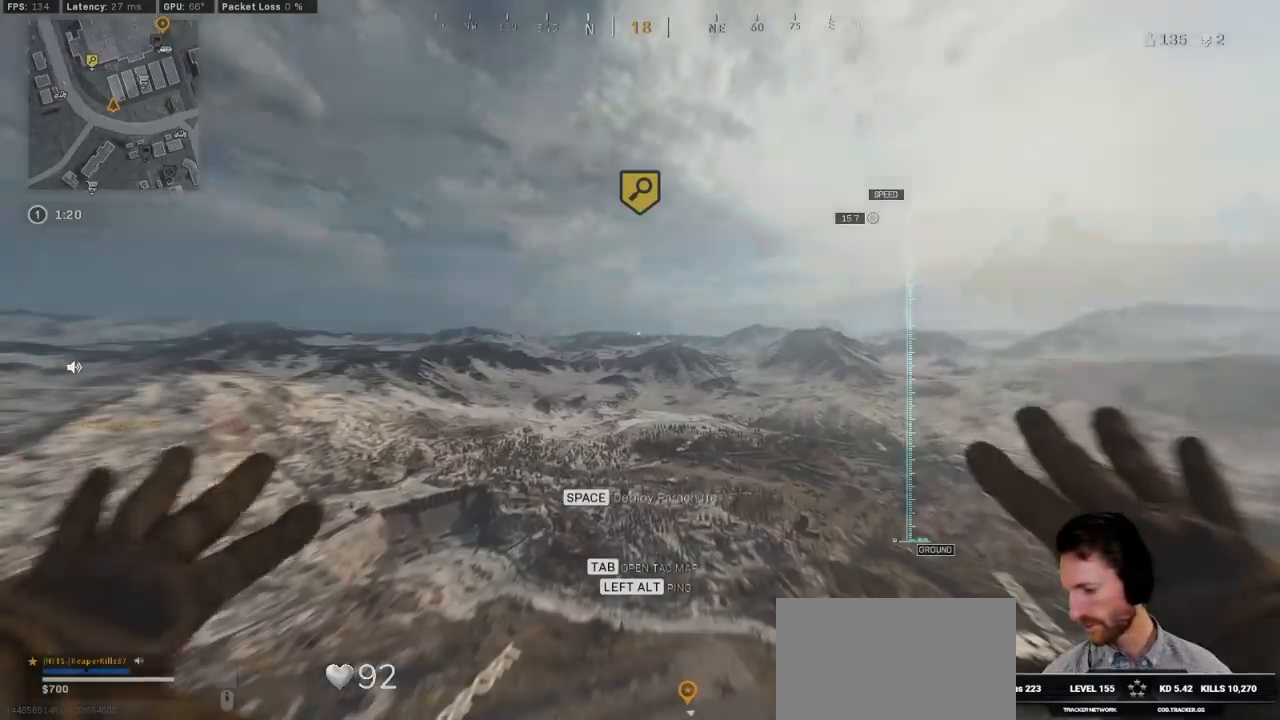
{"keys": ["w"], "mouse": [], "events": [[83, "f", "up"], [183, "f", "down"], [250, "f", "up"], [350, "f", "down"], [400, "f", "up"]]}
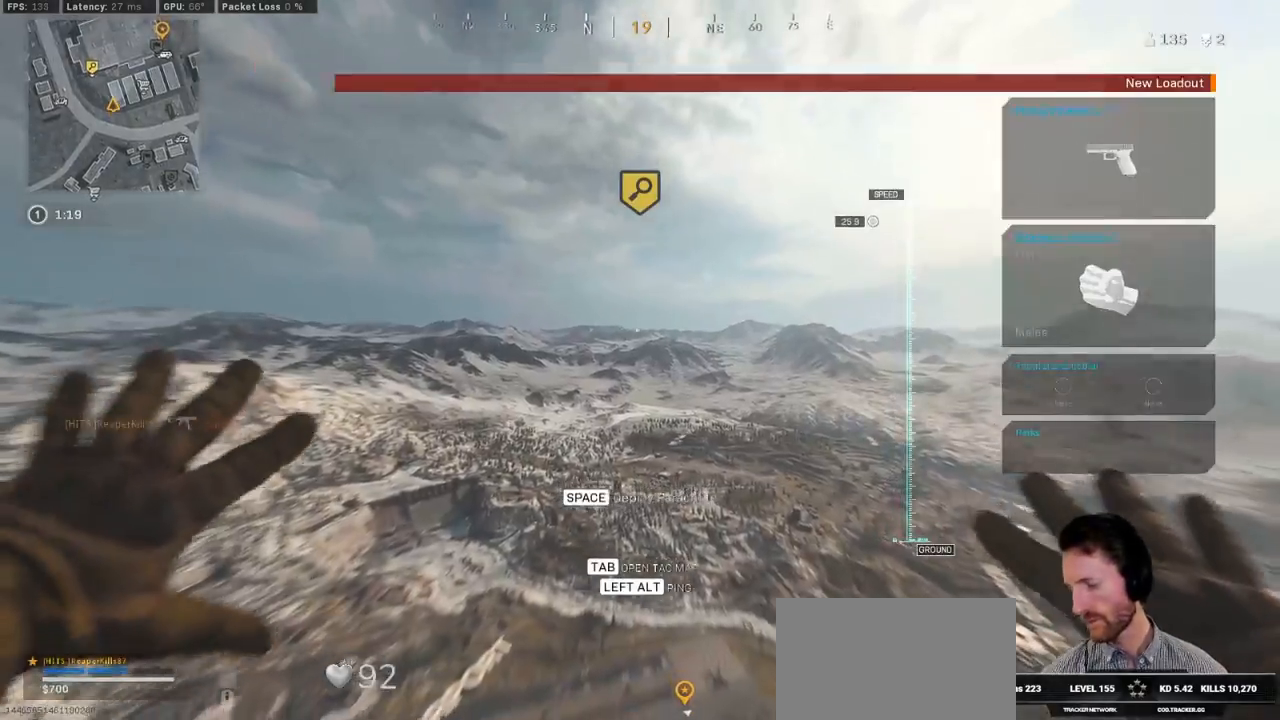
{"keys": ["w"], "mouse": [], "events": []}
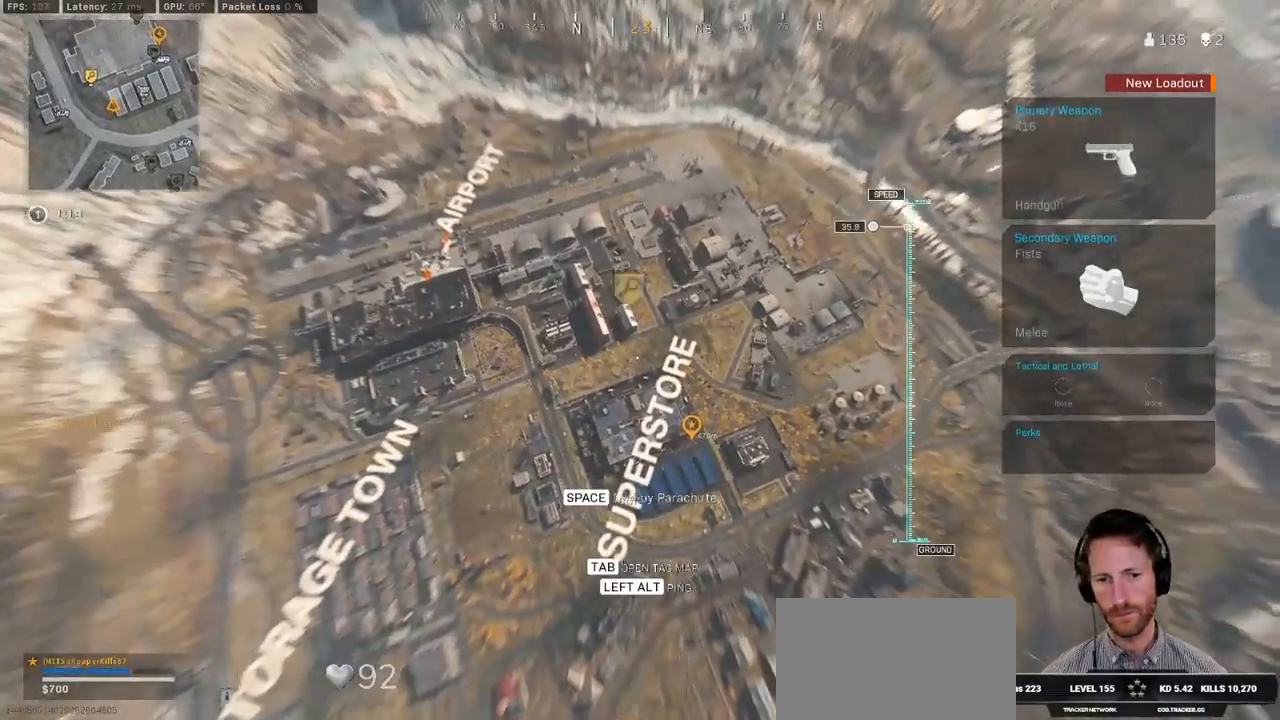
{"keys": ["w"], "mouse": [], "events": []}
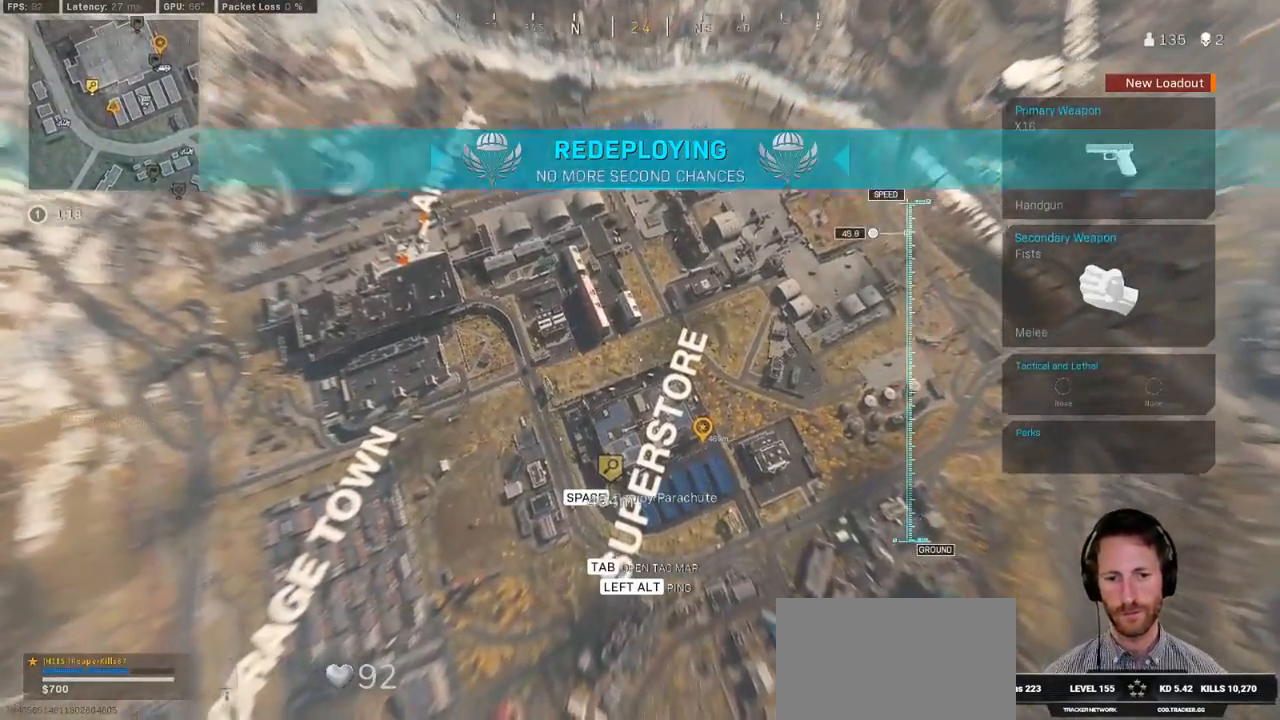
{"keys": ["a", "w"], "mouse": [], "events": [[317, "a", "down"]]}
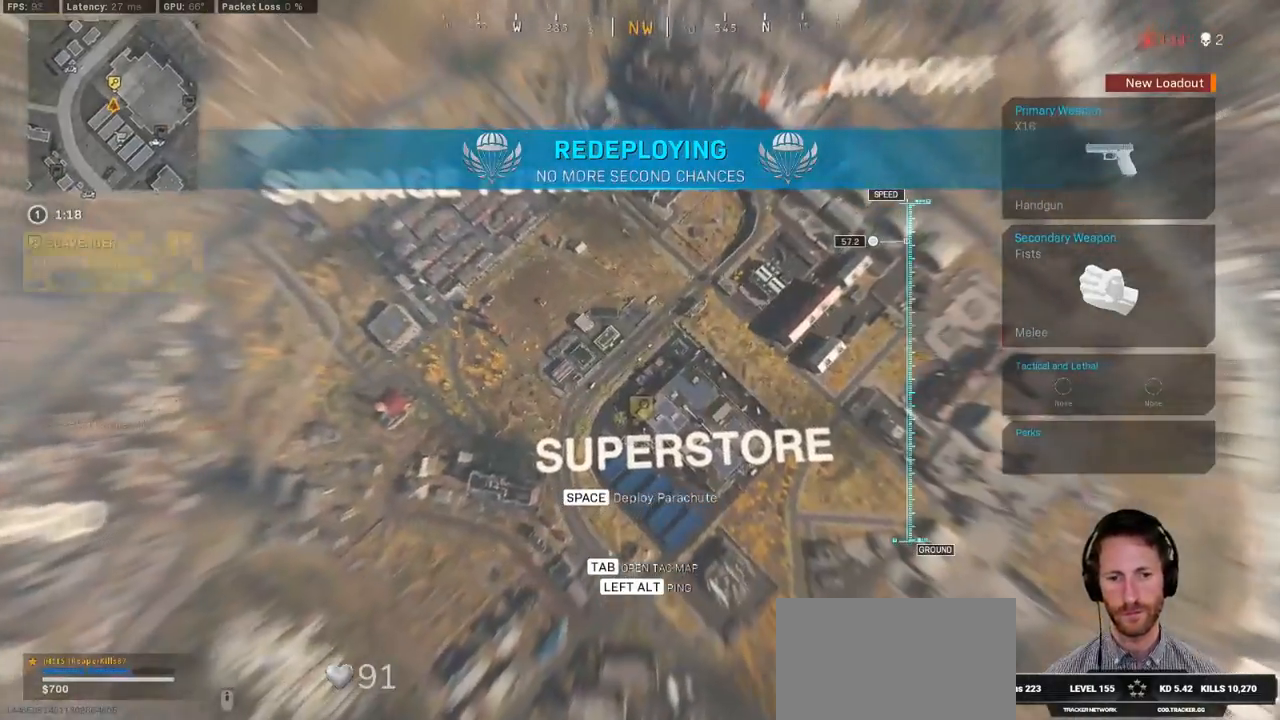
{"keys": ["a", "w"], "mouse": [], "events": []}